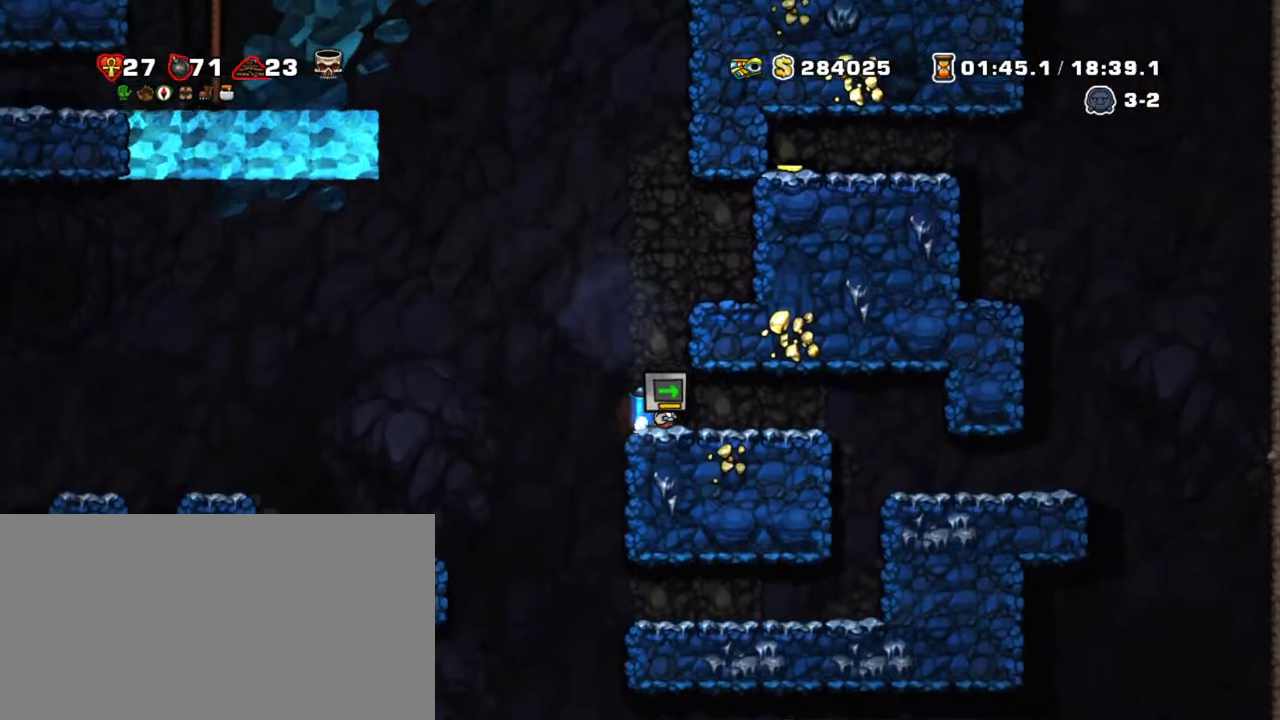
Gameplay with keyboard; each line is a JSON object with the keys held at the frame after it. "events" lists presses ("down") and releases ("up") of "a", "down", "escape", "left", "right", "s", "shift", "space", "tab", "up", "x" and "z" between this image and that frame as [ms after this image, input, new state], when the widget could be followed in between. No other keys are recorded. Mouse input is not recorded.
{"keys": ["right", "shift"], "events": [[300, "x", "down"], [400, "left", "down"], [400, "x", "up"], [450, "left", "up"]]}
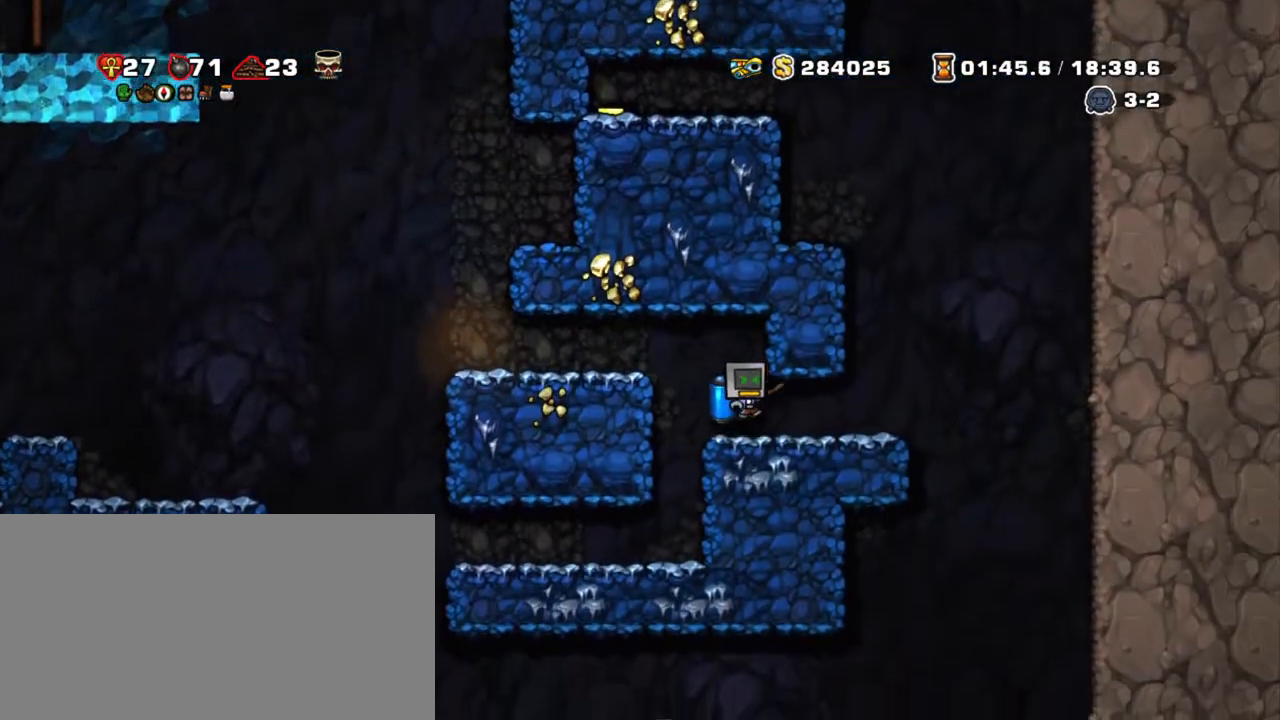
{"keys": ["shift", "z"], "events": [[267, "z", "down"], [317, "left", "down"], [367, "z", "up"], [417, "left", "up"], [417, "right", "up"], [417, "z", "down"]]}
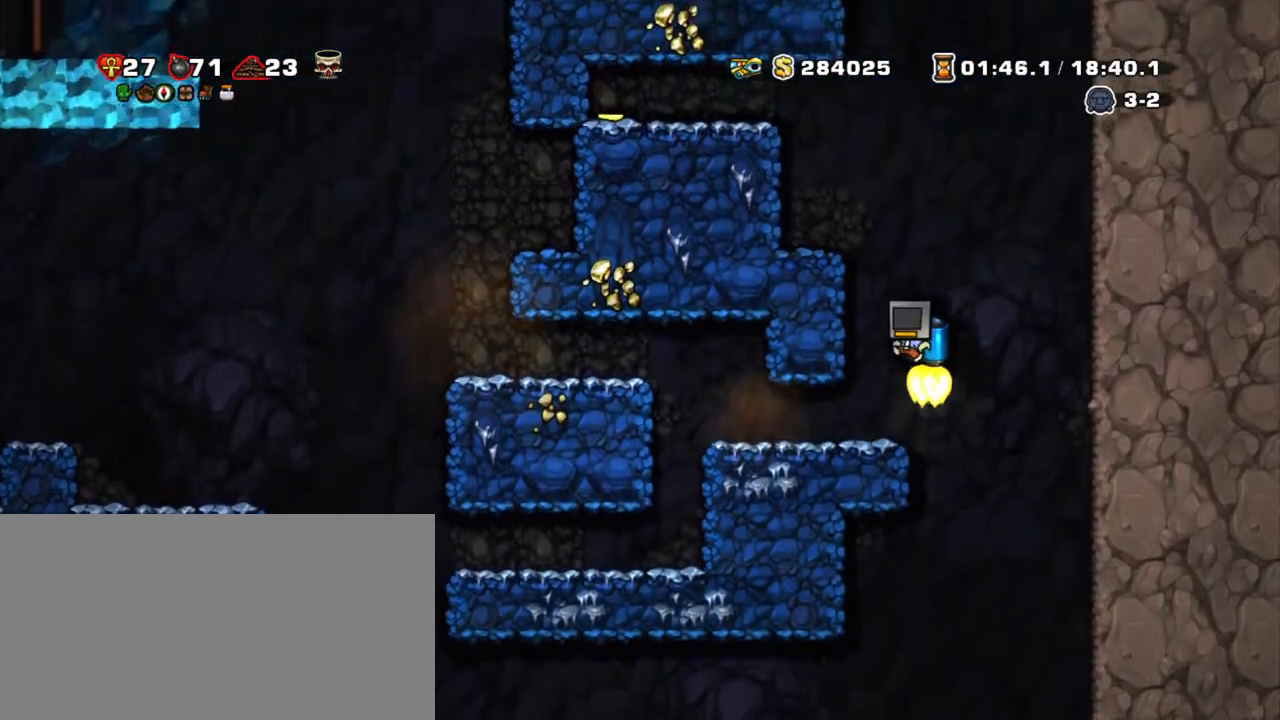
{"keys": ["left", "shift", "z"], "events": [[233, "left", "down"], [333, "left", "up"], [467, "left", "down"]]}
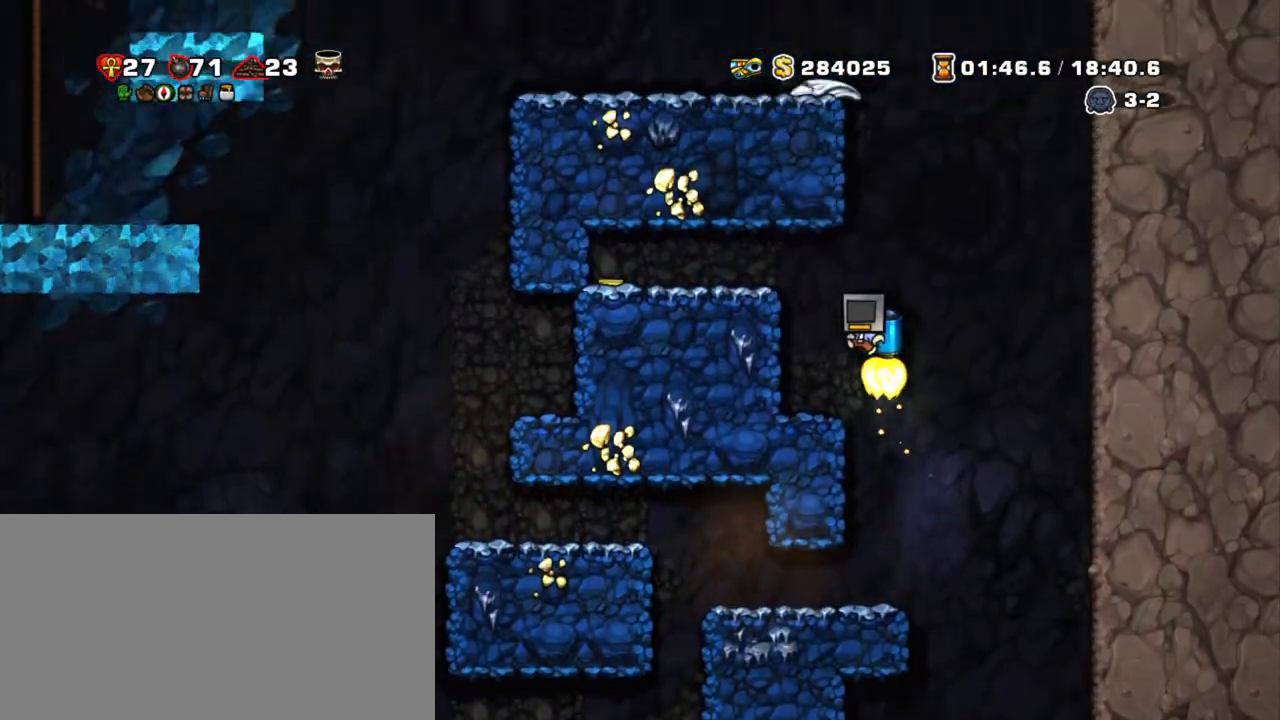
{"keys": ["left", "right", "shift"], "events": [[267, "z", "up"], [483, "right", "down"]]}
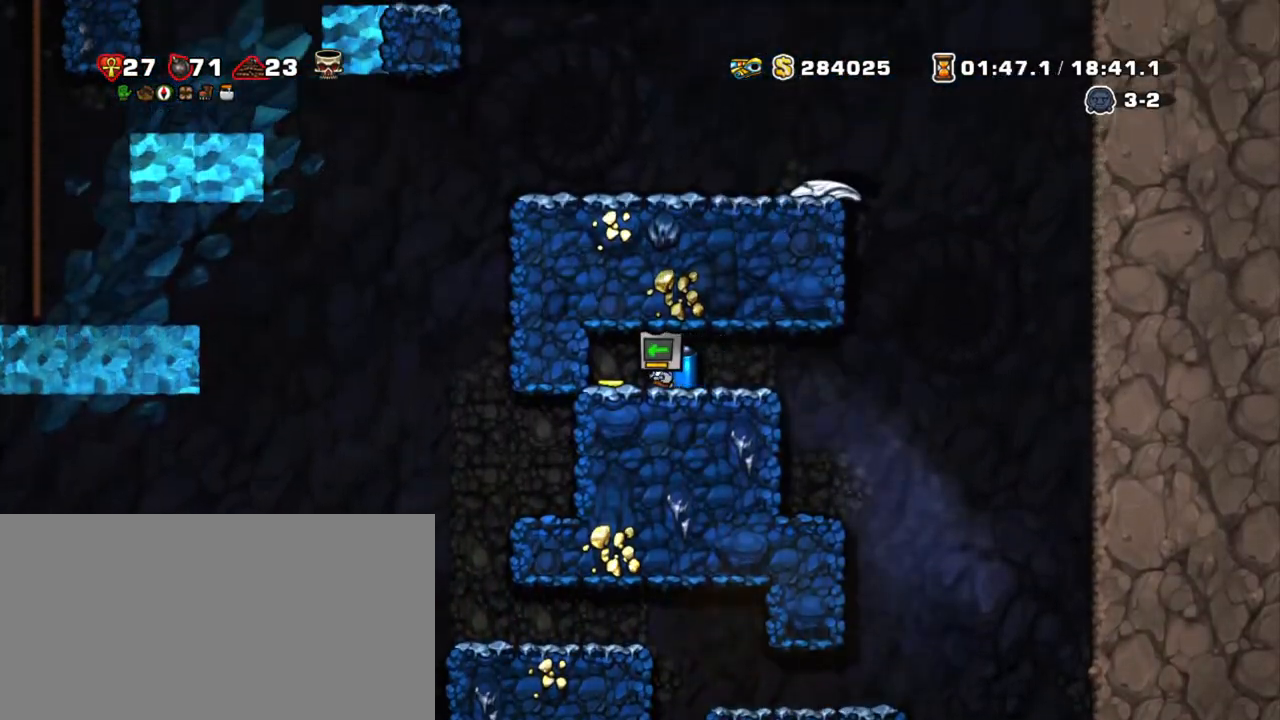
{"keys": ["right", "shift"], "events": [[33, "left", "up"]]}
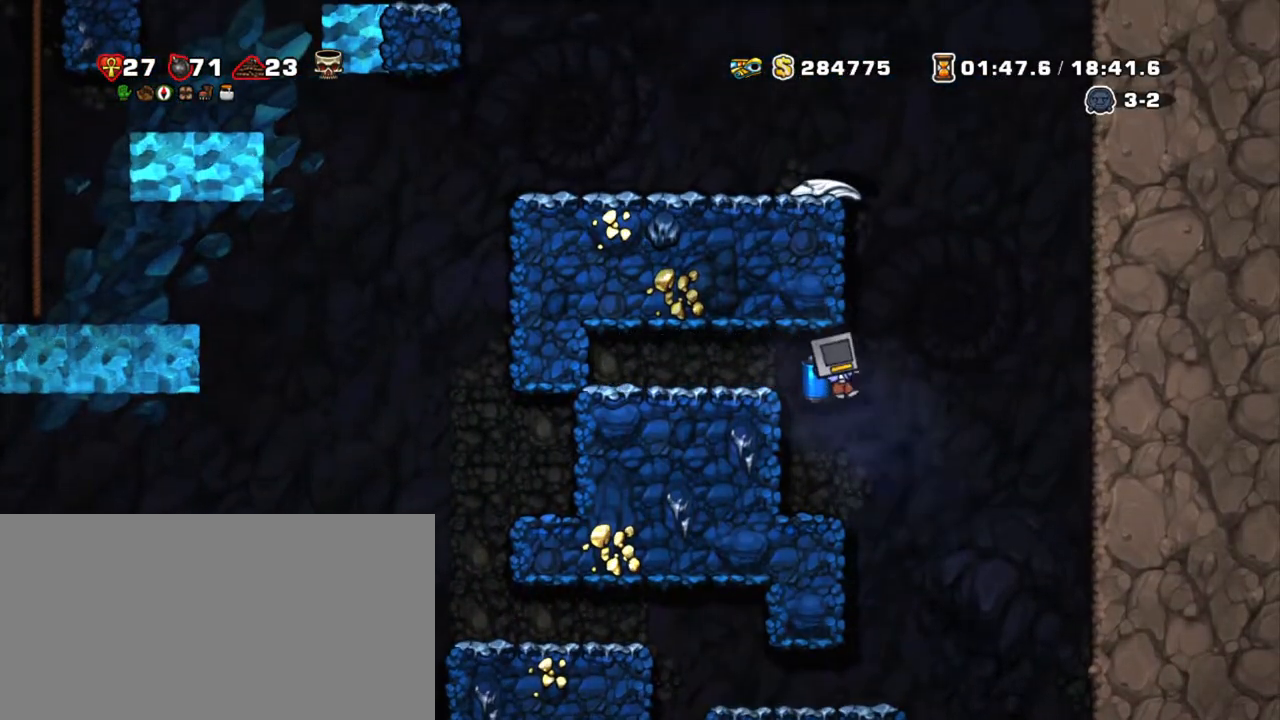
{"keys": ["down", "right", "shift"], "events": [[483, "down", "down"]]}
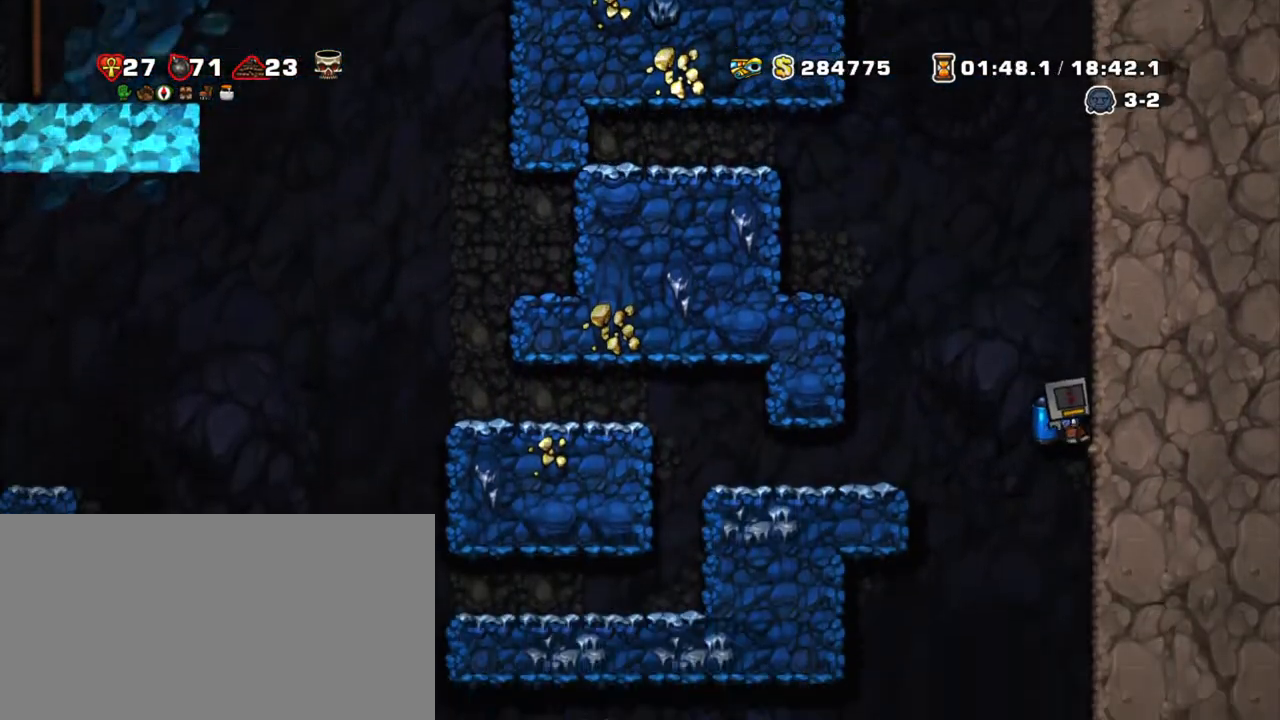
{"keys": ["left", "shift"], "events": [[33, "z", "down"], [67, "down", "up"], [67, "right", "up"], [67, "z", "up"], [117, "left", "down"], [250, "left", "up"], [350, "left", "down"]]}
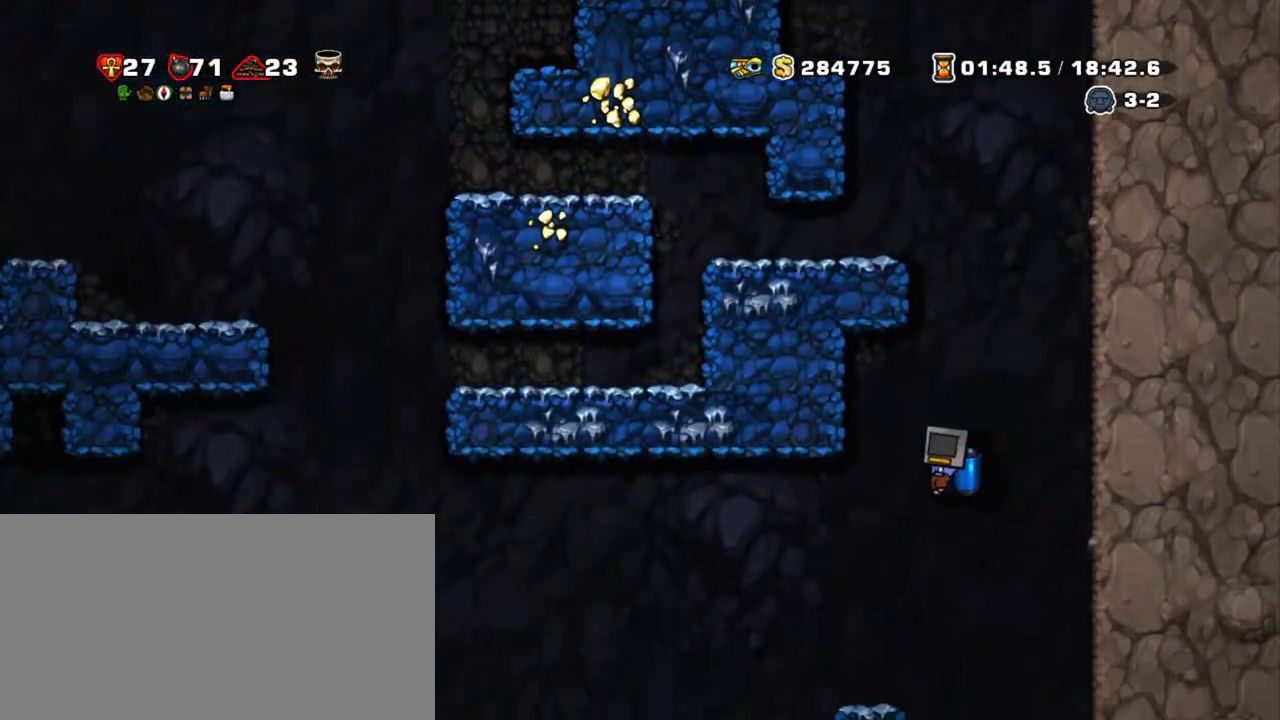
{"keys": ["left", "shift"], "events": [[83, "z", "down"], [183, "z", "up"]]}
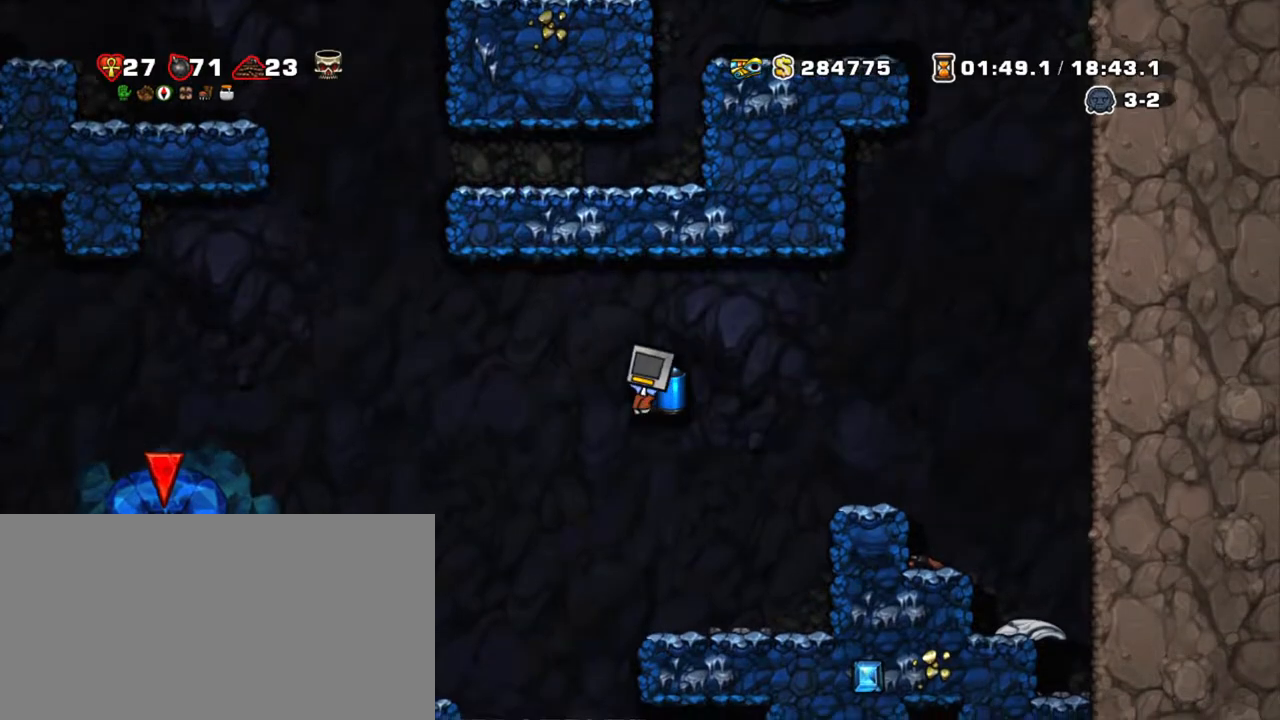
{"keys": ["right", "shift", "z"], "events": [[150, "left", "up"], [150, "right", "down"], [200, "z", "down"], [283, "z", "up"], [333, "z", "down"]]}
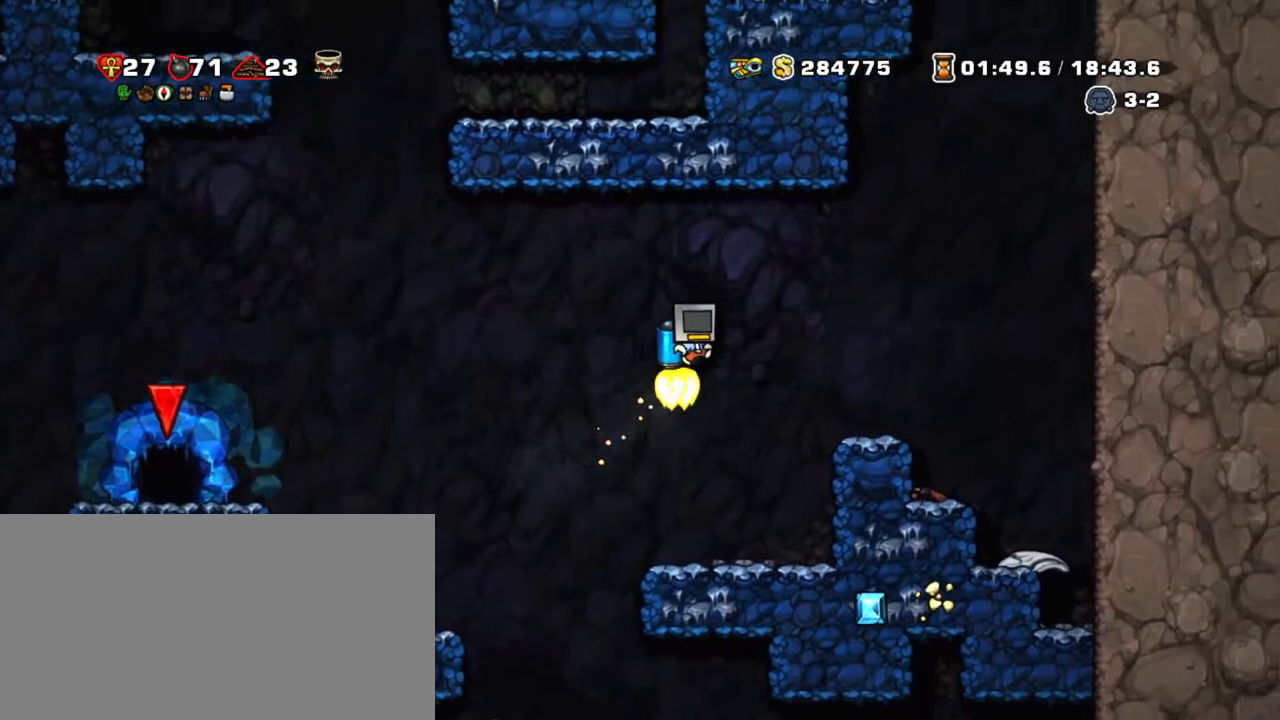
{"keys": ["left", "shift"], "events": [[17, "z", "up"], [400, "right", "up"], [450, "left", "down"]]}
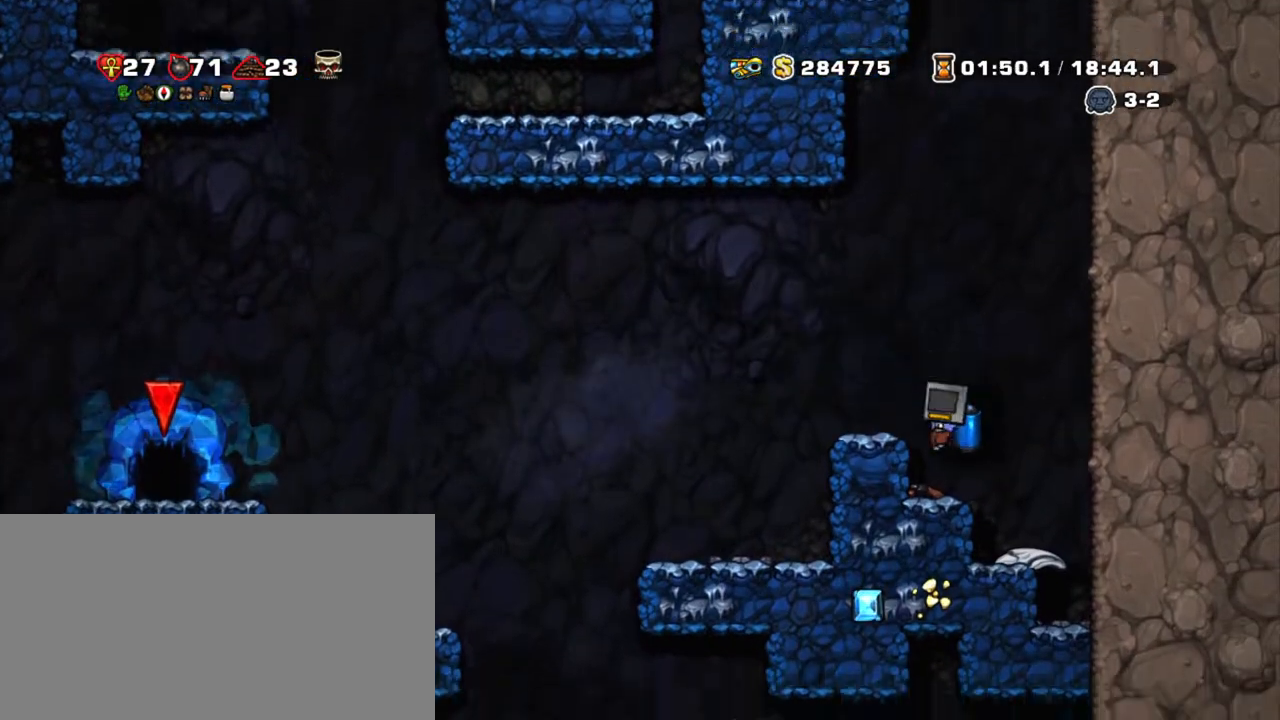
{"keys": ["left", "shift"], "events": [[133, "down", "down"], [217, "x", "down"], [267, "z", "down"], [317, "x", "up"], [367, "down", "up"], [417, "z", "up"]]}
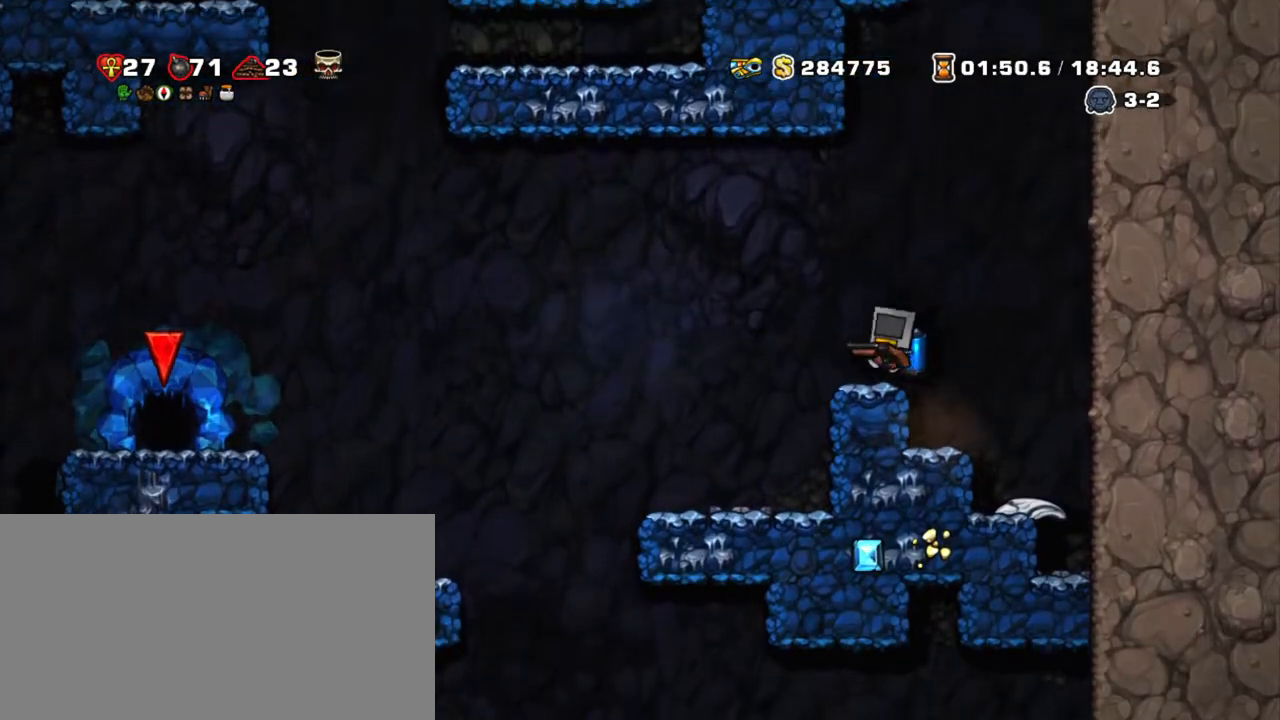
{"keys": ["shift"], "events": [[100, "left", "up"]]}
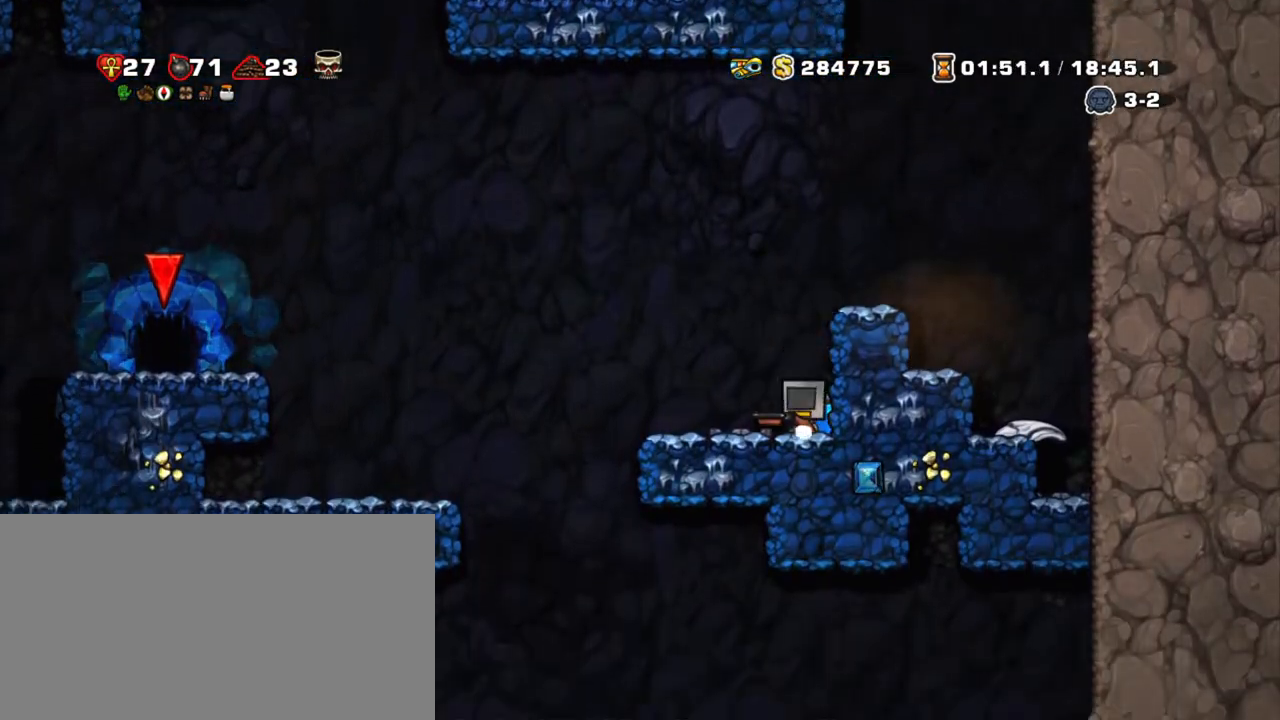
{"keys": ["left", "shift"], "events": [[67, "left", "down"], [117, "z", "down"], [250, "z", "up"]]}
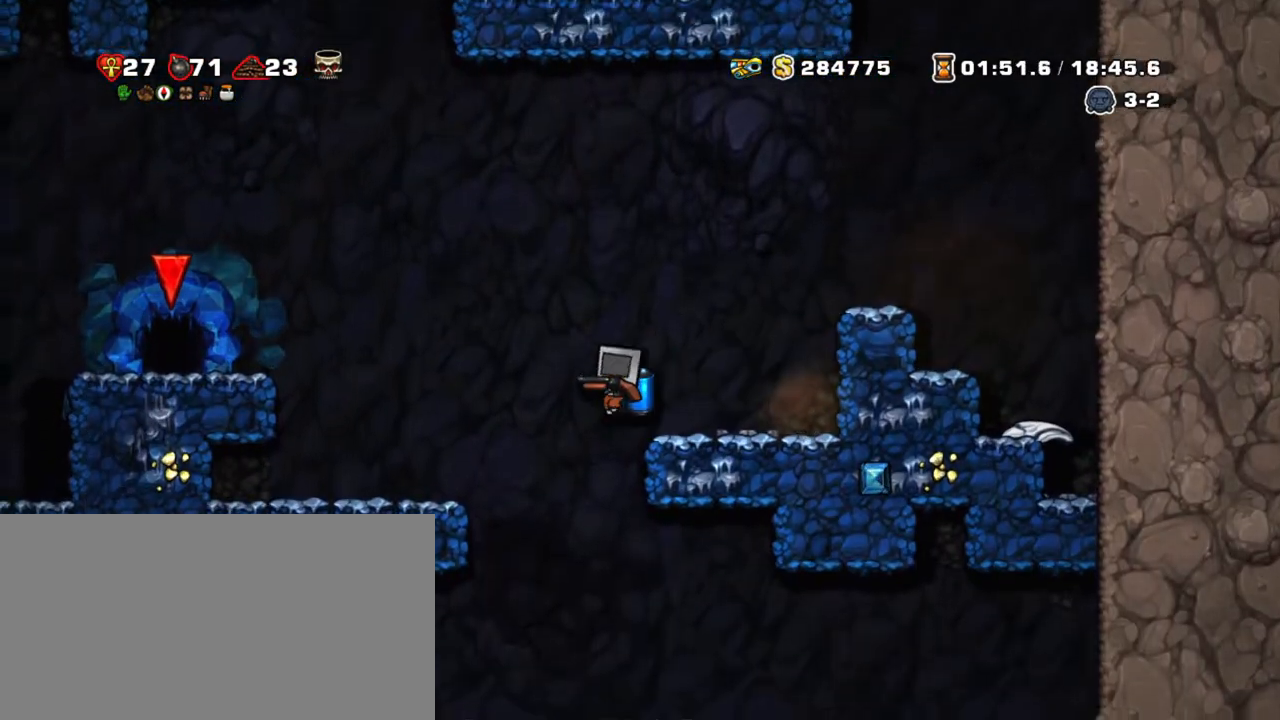
{"keys": ["right", "shift"], "events": [[50, "left", "up"], [133, "right", "down"], [367, "z", "down"], [467, "z", "up"]]}
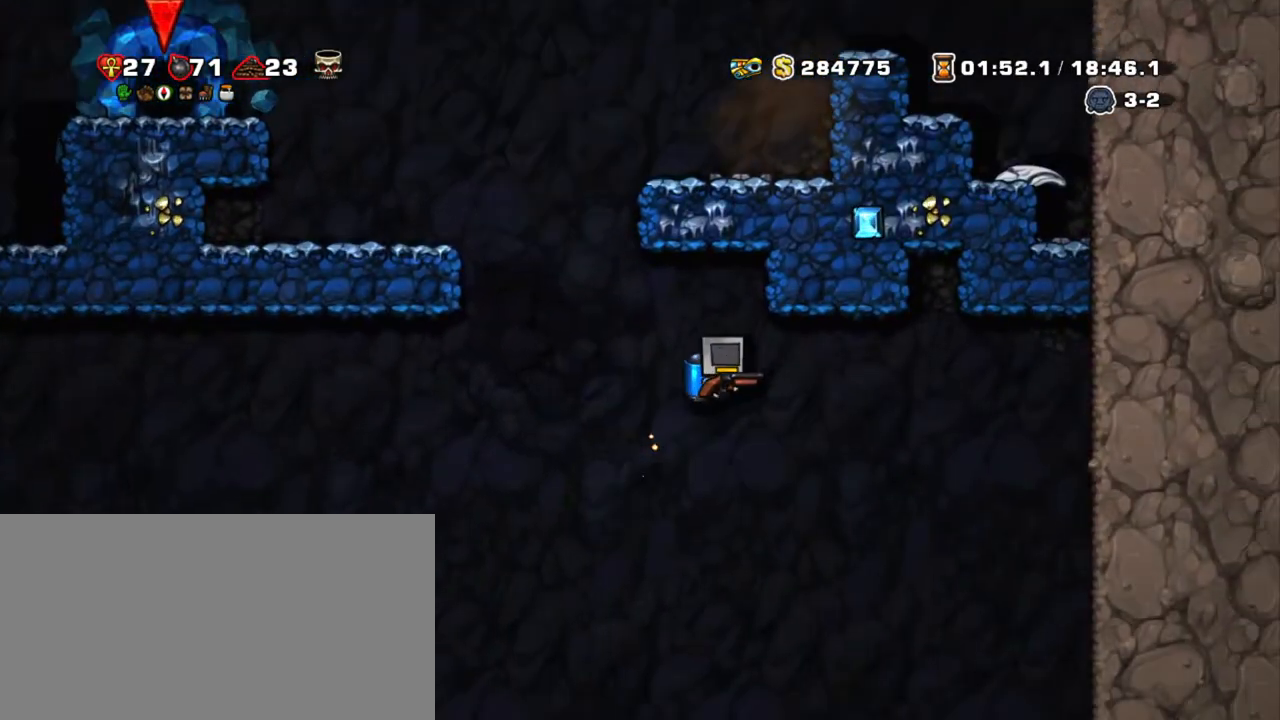
{"keys": ["left", "shift", "z"], "events": [[233, "z", "down"], [333, "z", "up"], [417, "left", "down"], [417, "right", "up"], [417, "z", "down"]]}
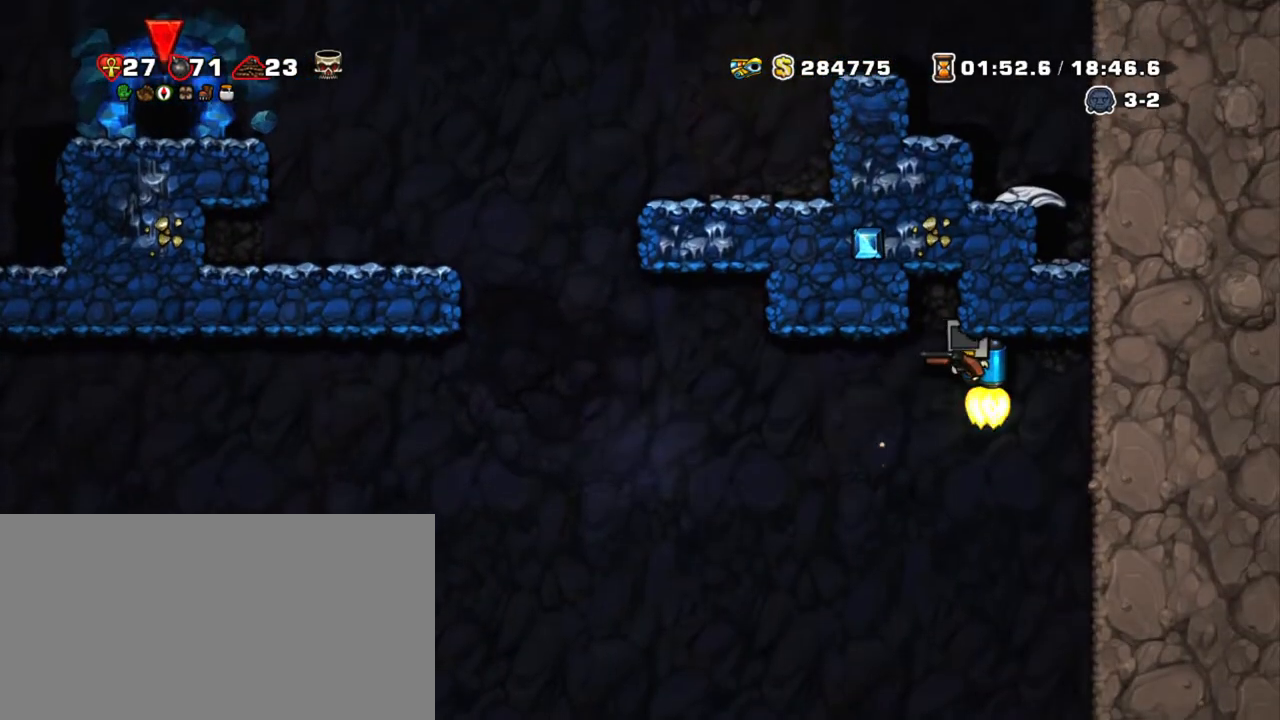
{"keys": ["left", "shift", "up"], "events": [[300, "z", "up"], [433, "up", "down"]]}
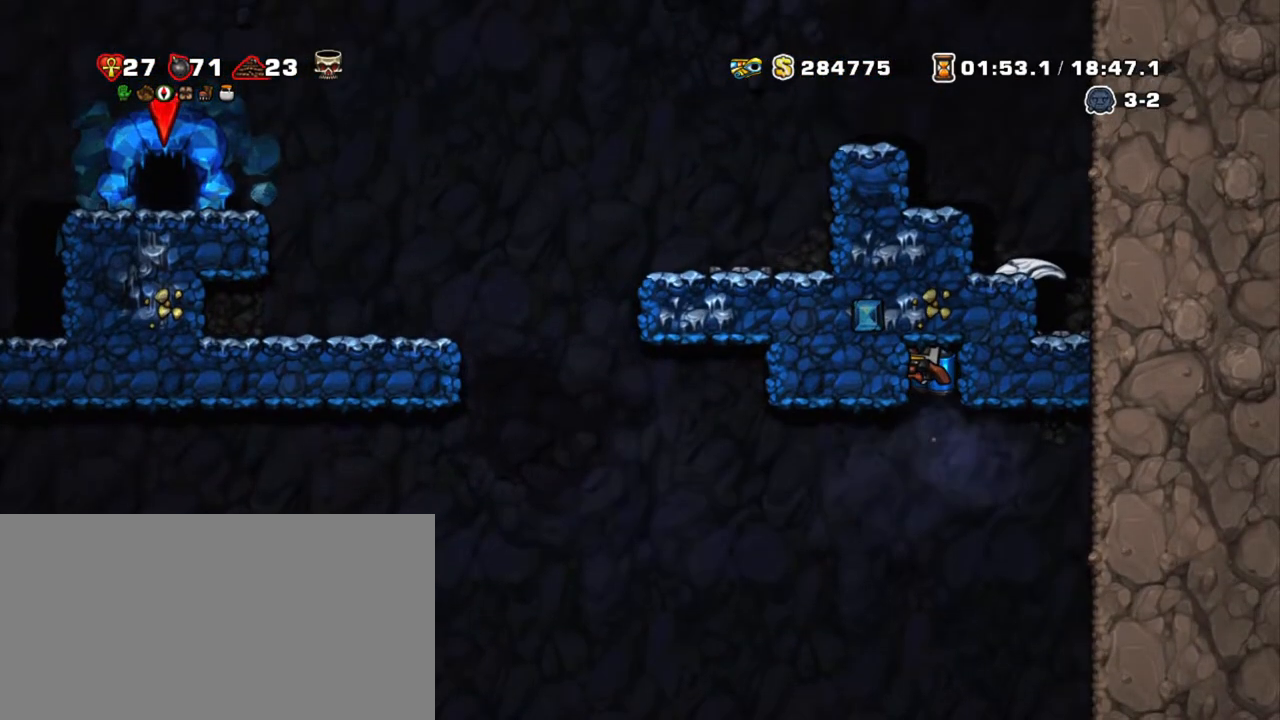
{"keys": ["shift", "z"], "events": [[83, "s", "down"], [217, "left", "up"], [217, "s", "up"], [217, "up", "up"], [317, "down", "down"], [417, "z", "down"], [500, "down", "up"]]}
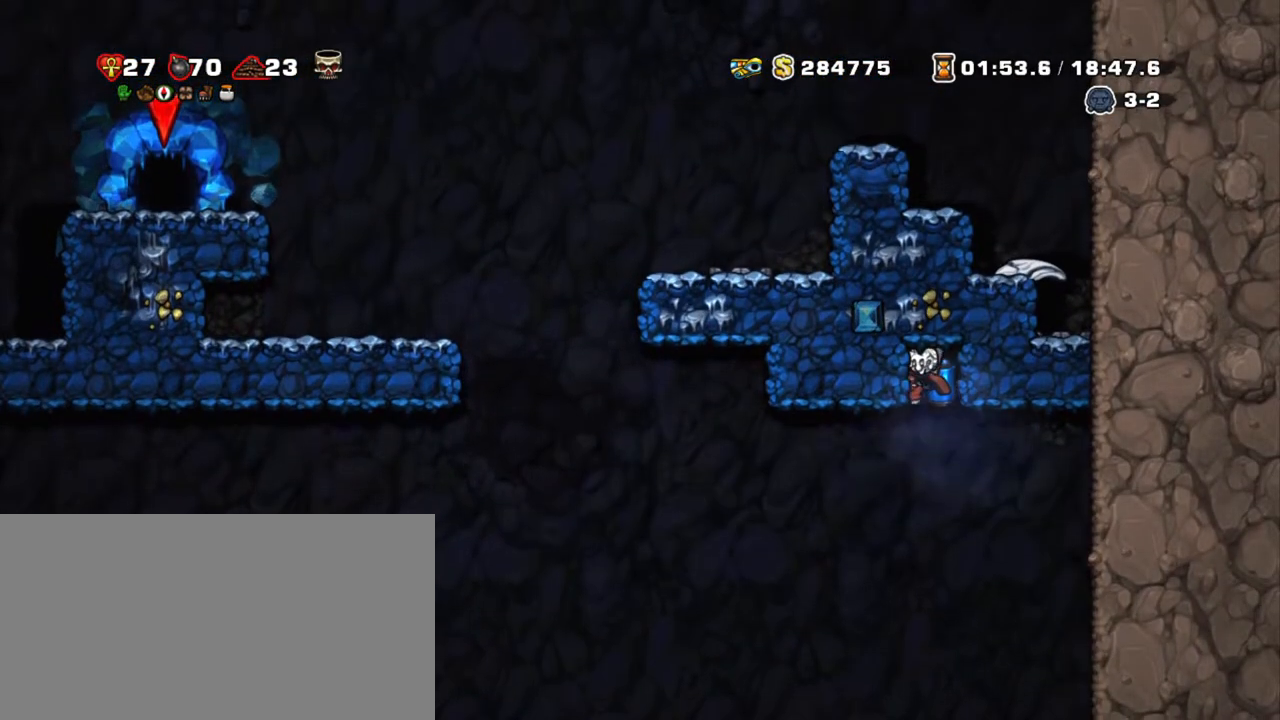
{"keys": ["shift"], "events": [[50, "z", "up"], [383, "z", "down"], [483, "z", "up"]]}
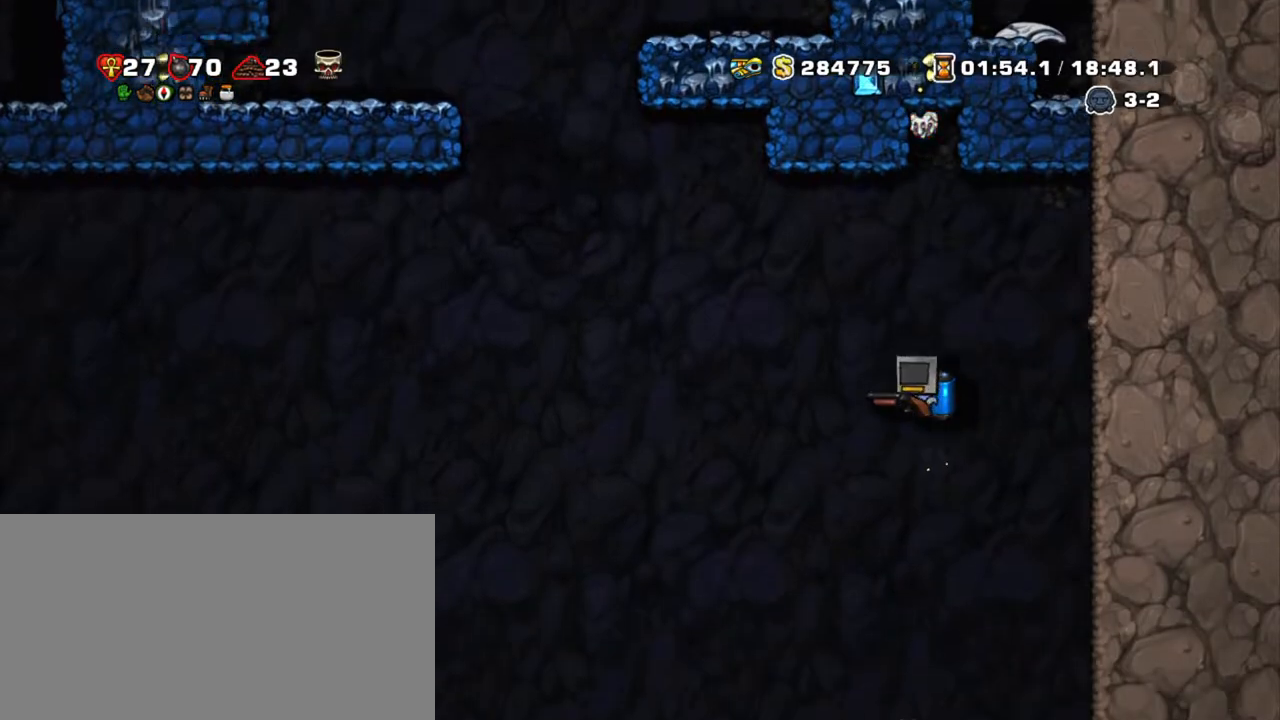
{"keys": ["left", "shift"], "events": [[17, "right", "down"], [483, "left", "down"], [483, "right", "up"]]}
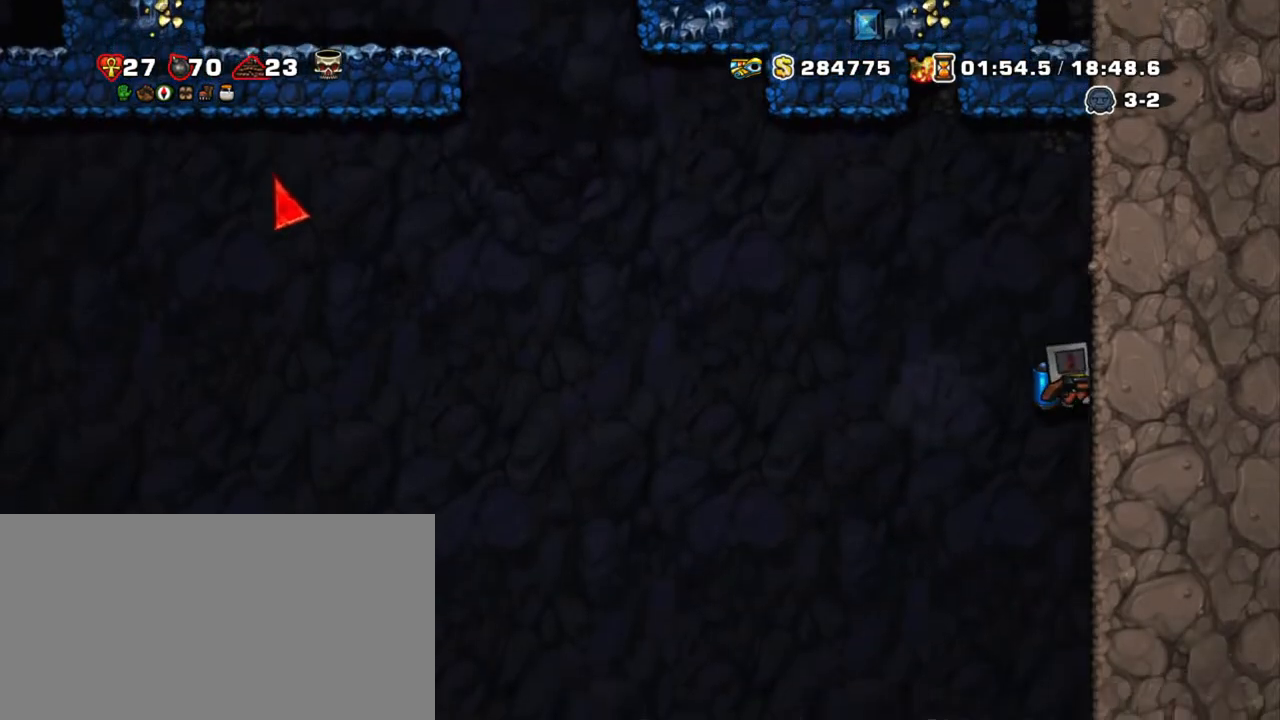
{"keys": ["shift", "z"], "events": [[33, "z", "down"], [133, "z", "up"], [317, "left", "up"], [500, "z", "down"]]}
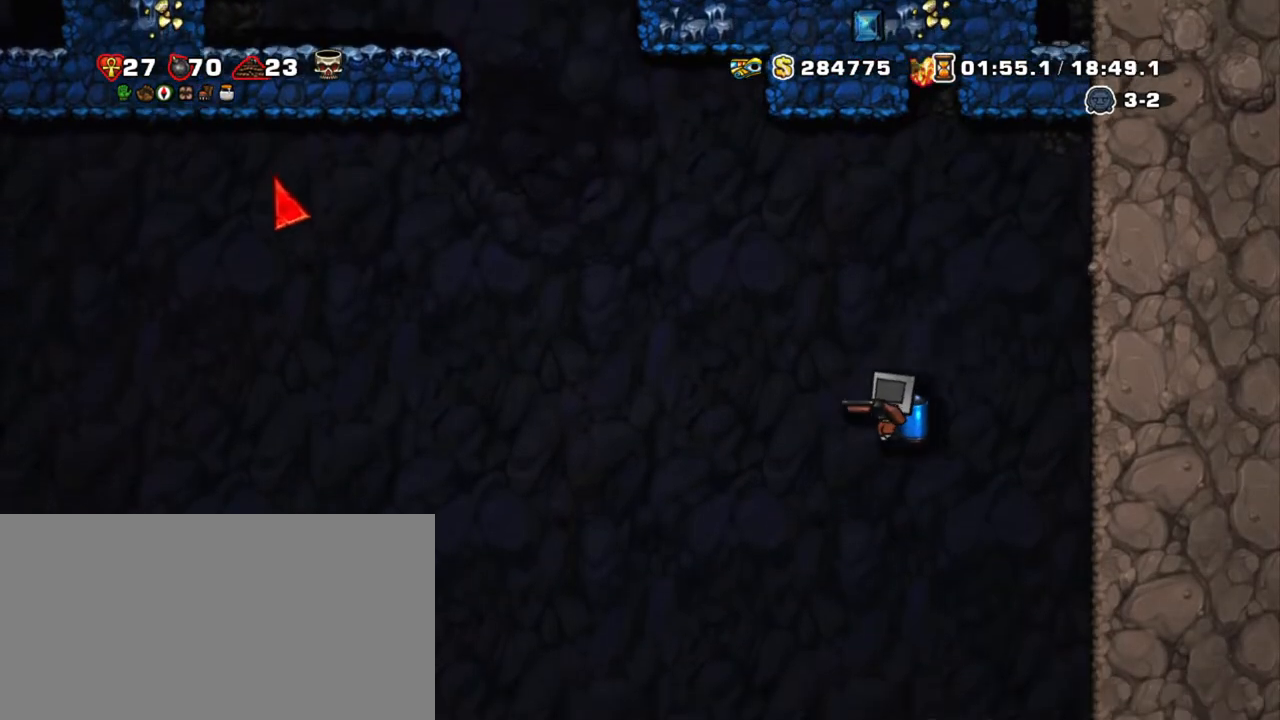
{"keys": ["shift"], "events": [[100, "z", "up"]]}
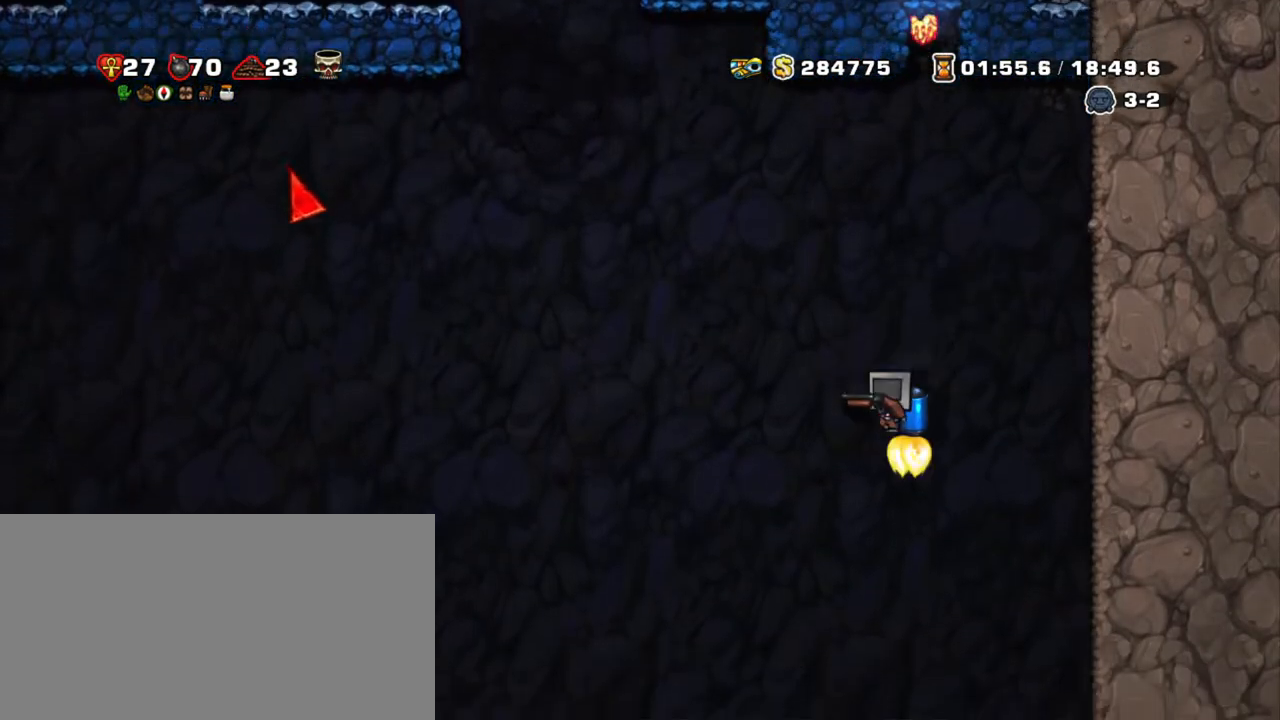
{"keys": ["shift"], "events": [[17, "z", "down"], [117, "z", "up"], [300, "z", "down"], [400, "z", "up"]]}
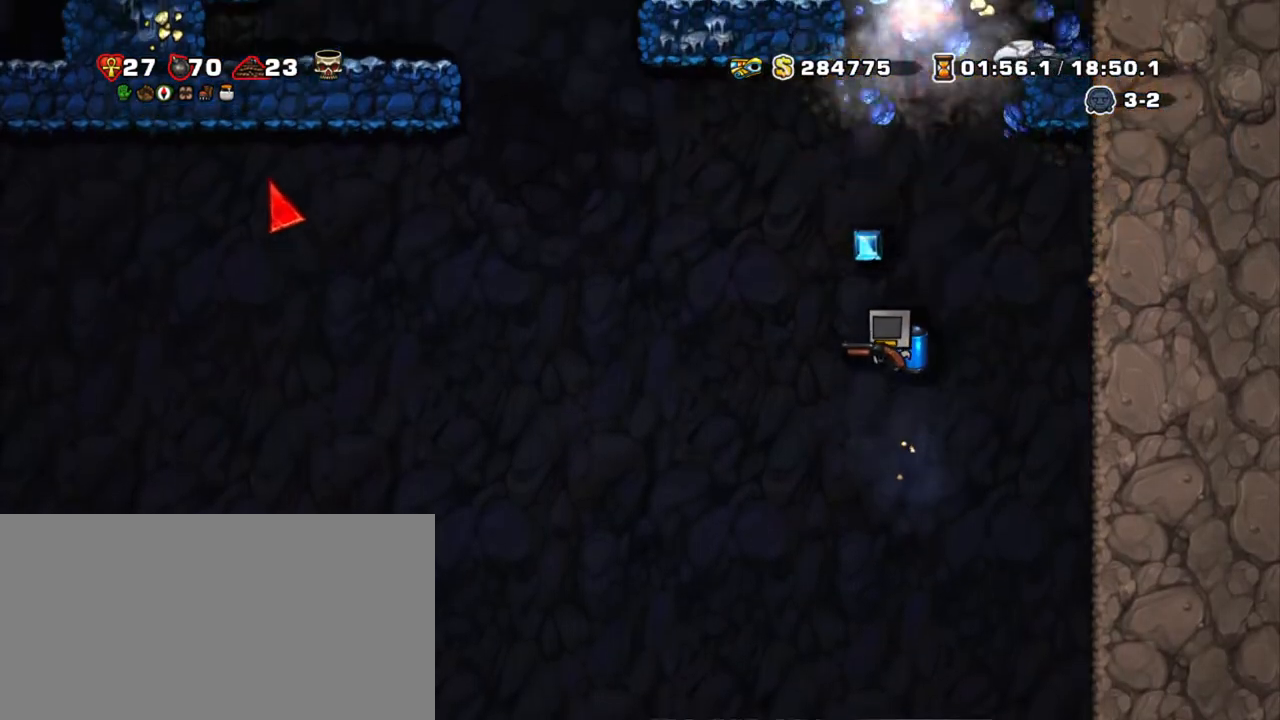
{"keys": ["left", "shift"], "events": [[233, "left", "down"], [317, "left", "up"], [317, "right", "down"], [317, "z", "down"], [417, "z", "up"], [450, "left", "down"], [500, "right", "up"]]}
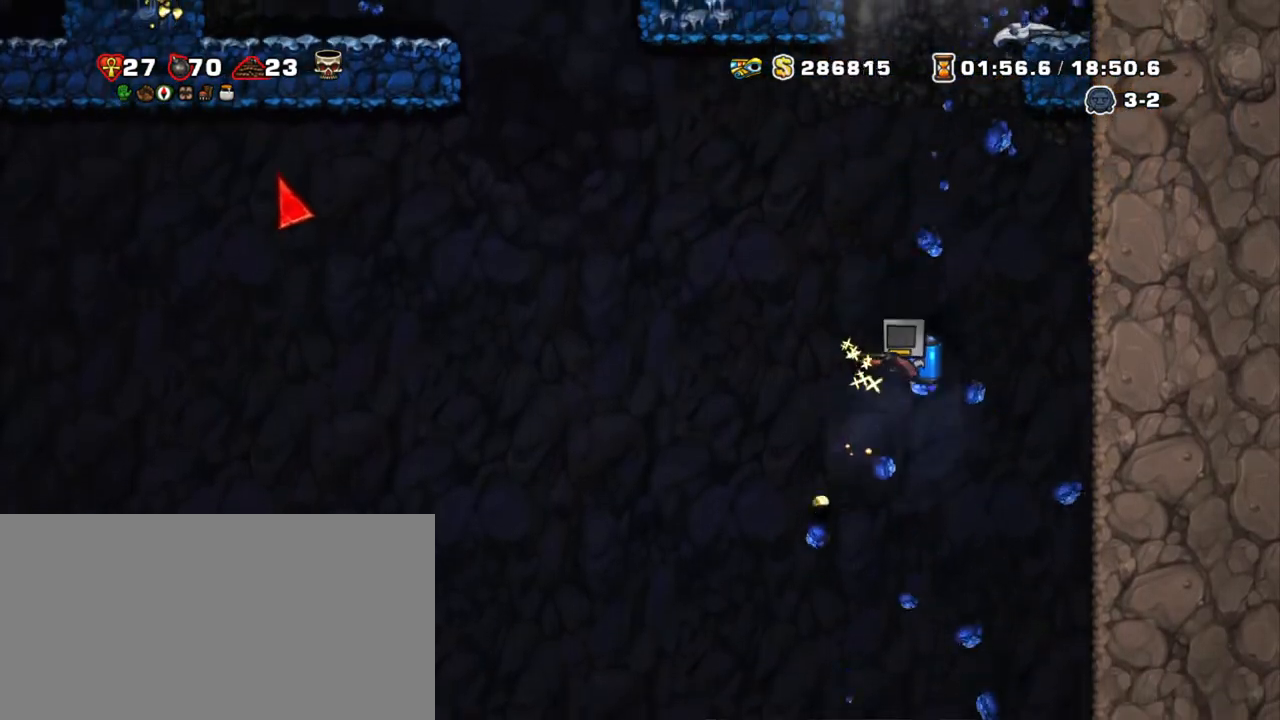
{"keys": ["left", "shift", "z"], "events": [[50, "z", "down"], [150, "left", "up"], [150, "right", "down"], [333, "left", "down"], [383, "right", "up"]]}
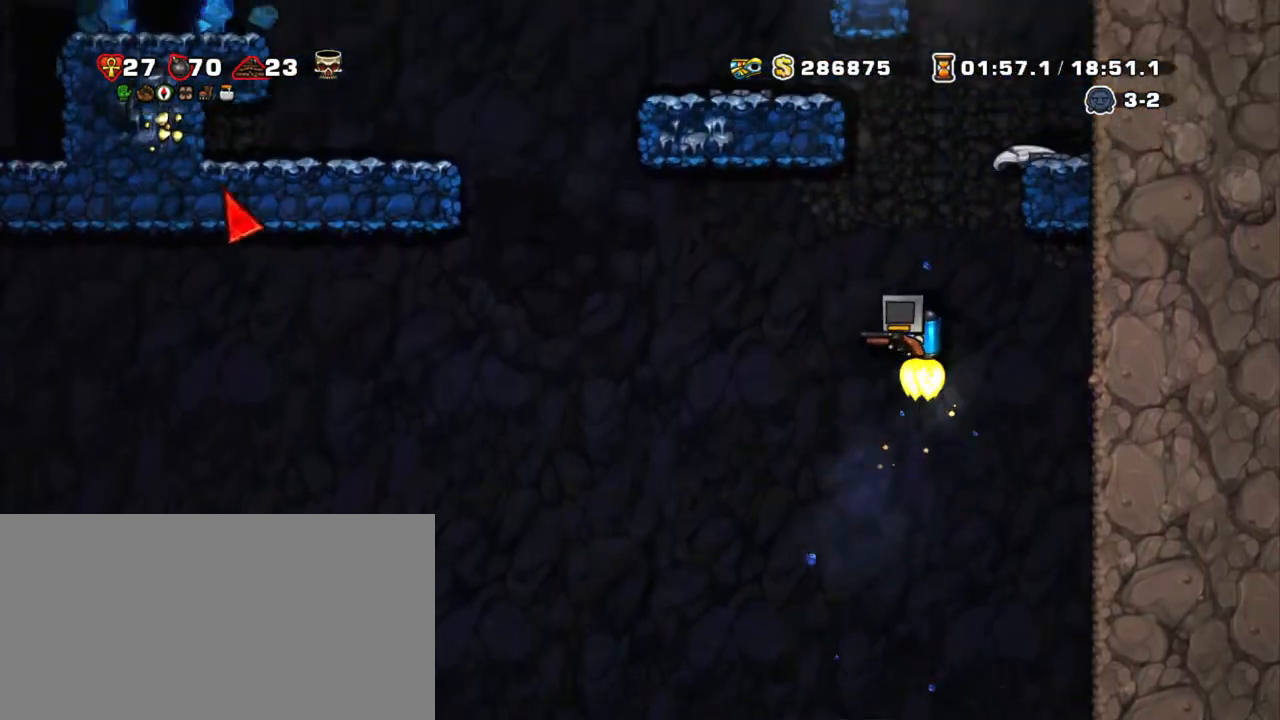
{"keys": ["left", "shift", "z"], "events": []}
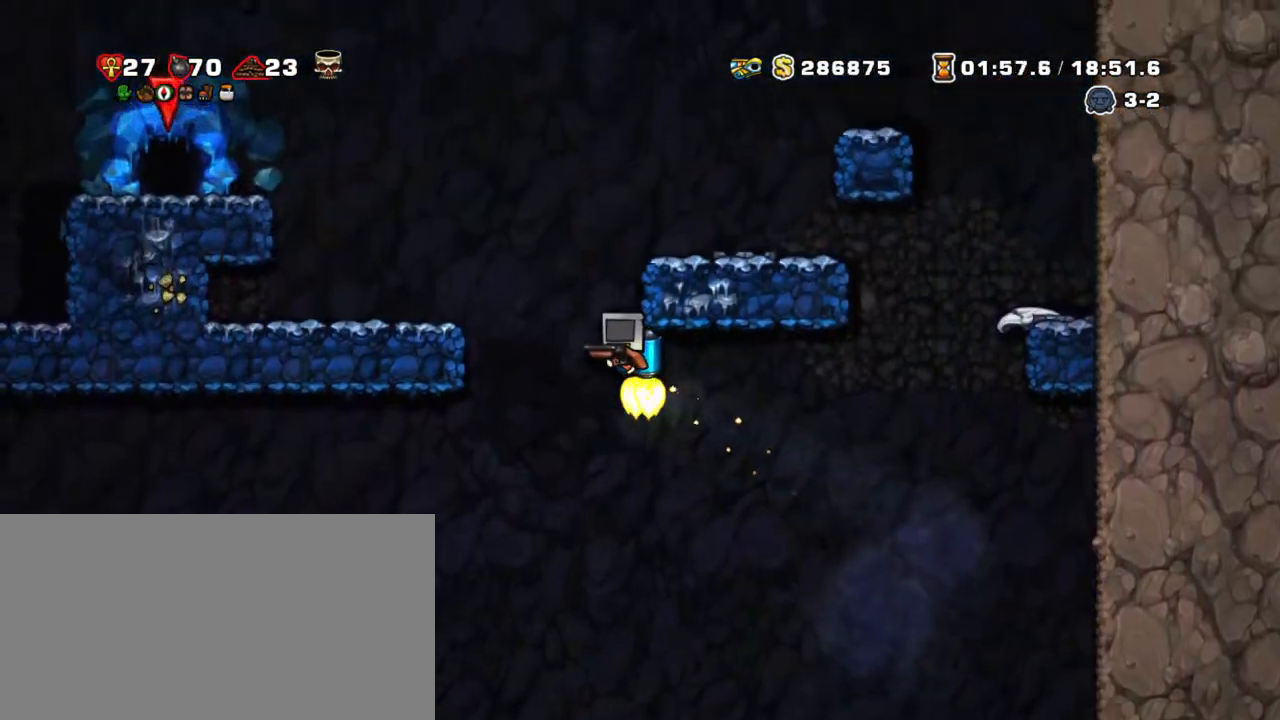
{"keys": ["left", "shift", "z"], "events": []}
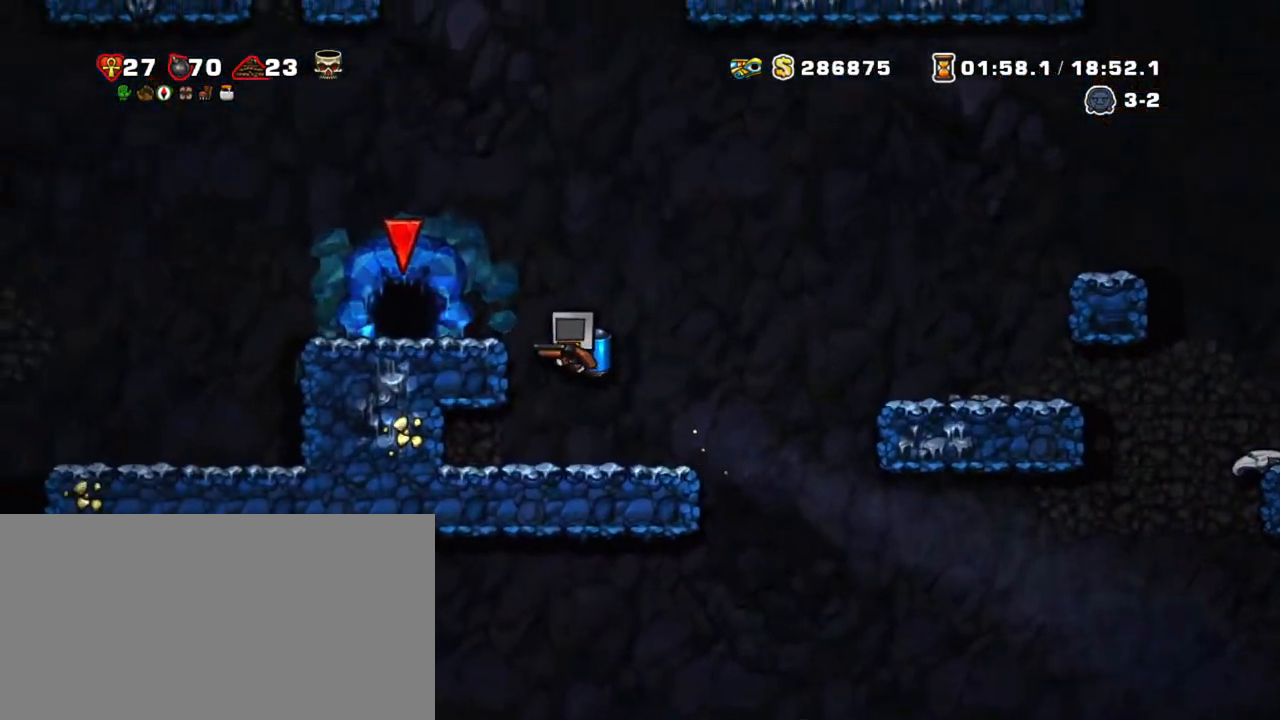
{"keys": ["shift"], "events": [[233, "z", "up"], [333, "z", "down"], [417, "z", "up"], [467, "left", "up"]]}
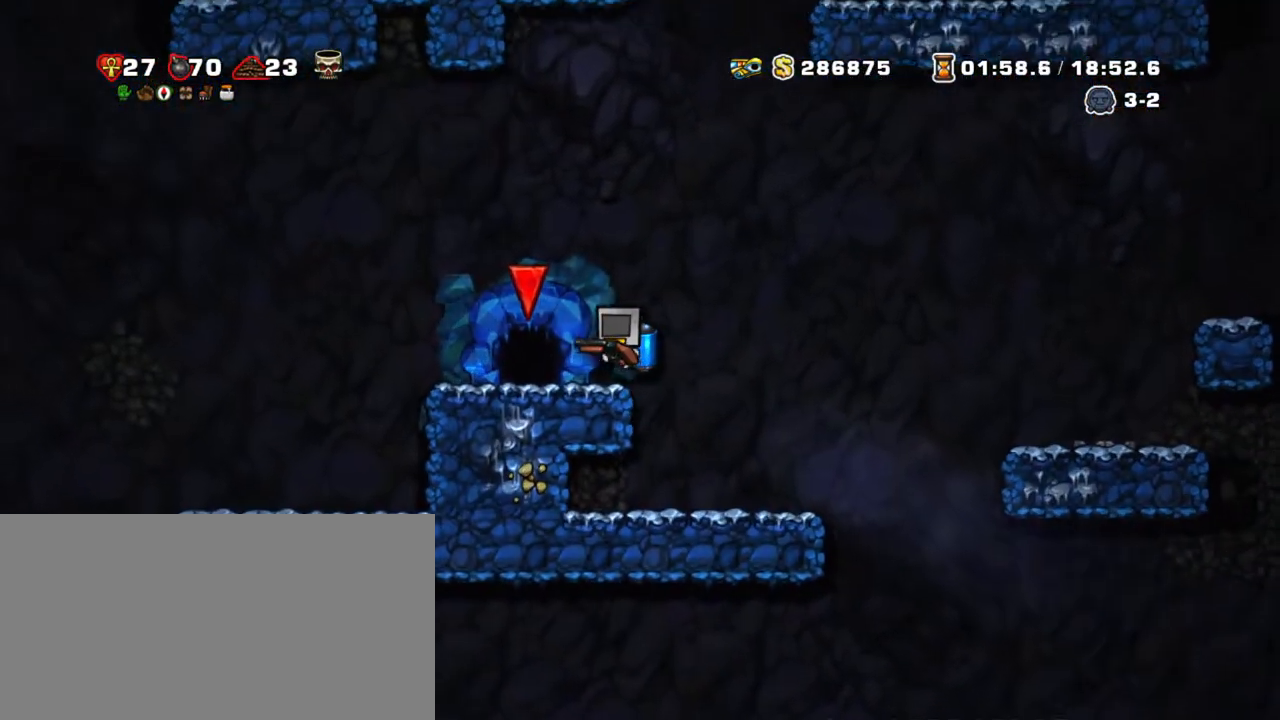
{"keys": ["left"], "events": [[167, "shift", "up"], [267, "left", "down"]]}